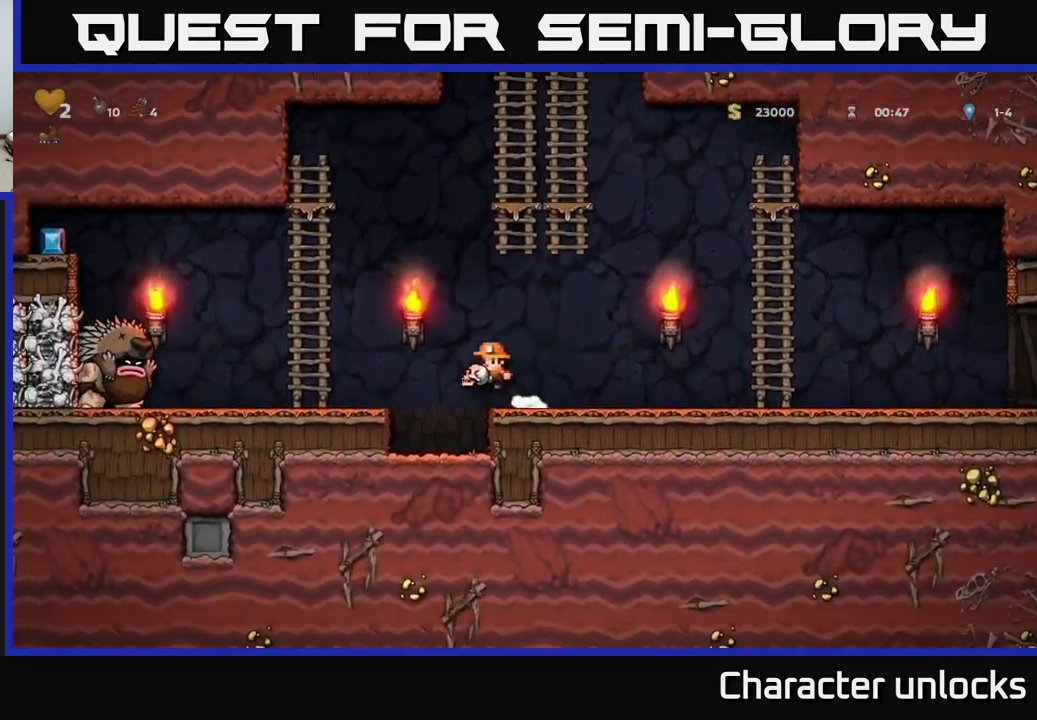
Gameplay with a controller (Xbox layout); each line is a JSON object with the inputs held at the frame after it. "events" lists button and stick changes between this image and that frame as [ms after this image, input, new state], when the widget could be followed in between. Not read: left_stick right_stick.
{"buttons": ["DPAD_RIGHT"], "events": [[67, "DPAD_LEFT", "up"], [117, "DPAD_RIGHT", "down"], [200, "A", "up"]]}
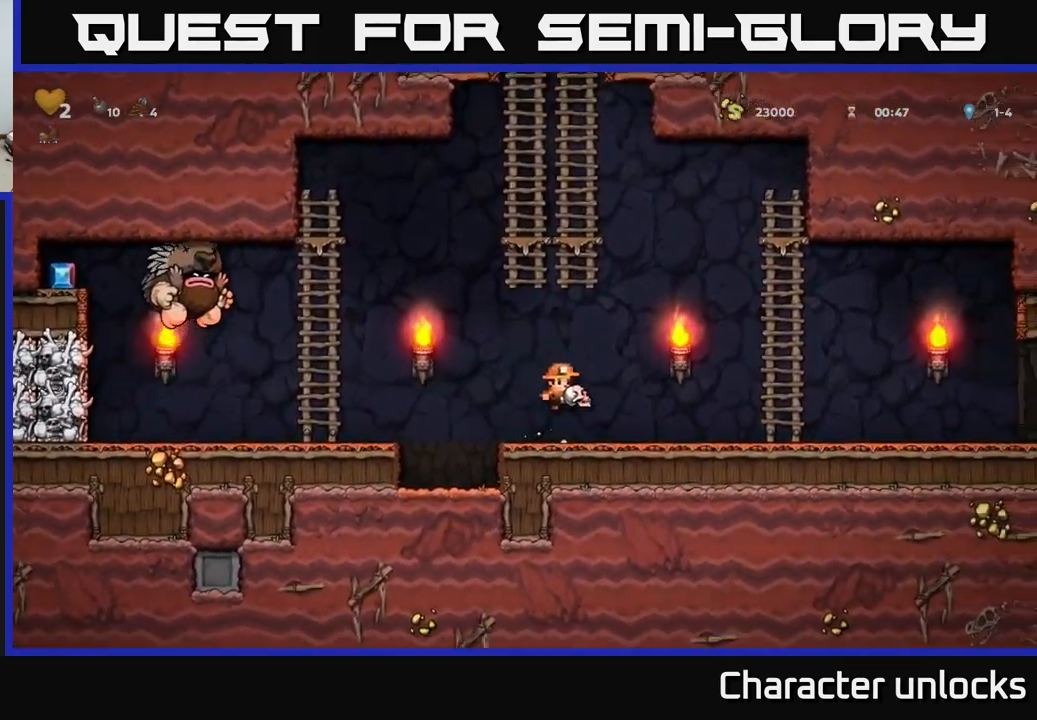
{"buttons": ["DPAD_UP"], "events": [[184, "A", "down"], [467, "A", "up"], [467, "DPAD_UP", "down"], [484, "DPAD_RIGHT", "up"]]}
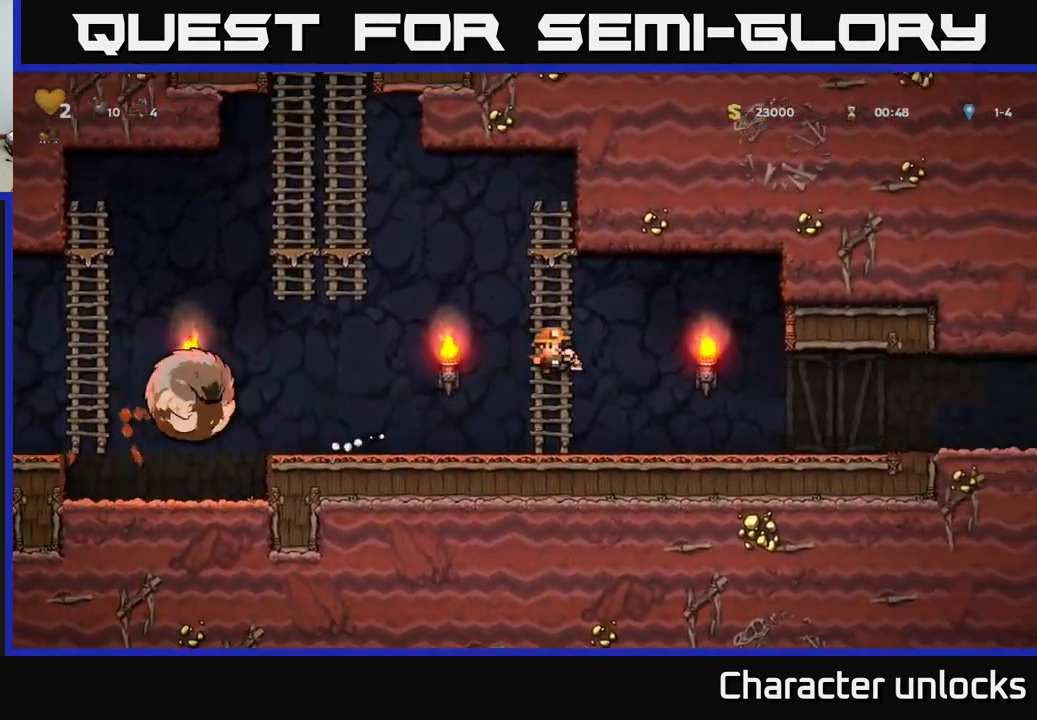
{"buttons": ["DPAD_LEFT"], "events": [[334, "DPAD_UP", "up"], [384, "DPAD_LEFT", "down"], [400, "A", "down"], [484, "A", "up"]]}
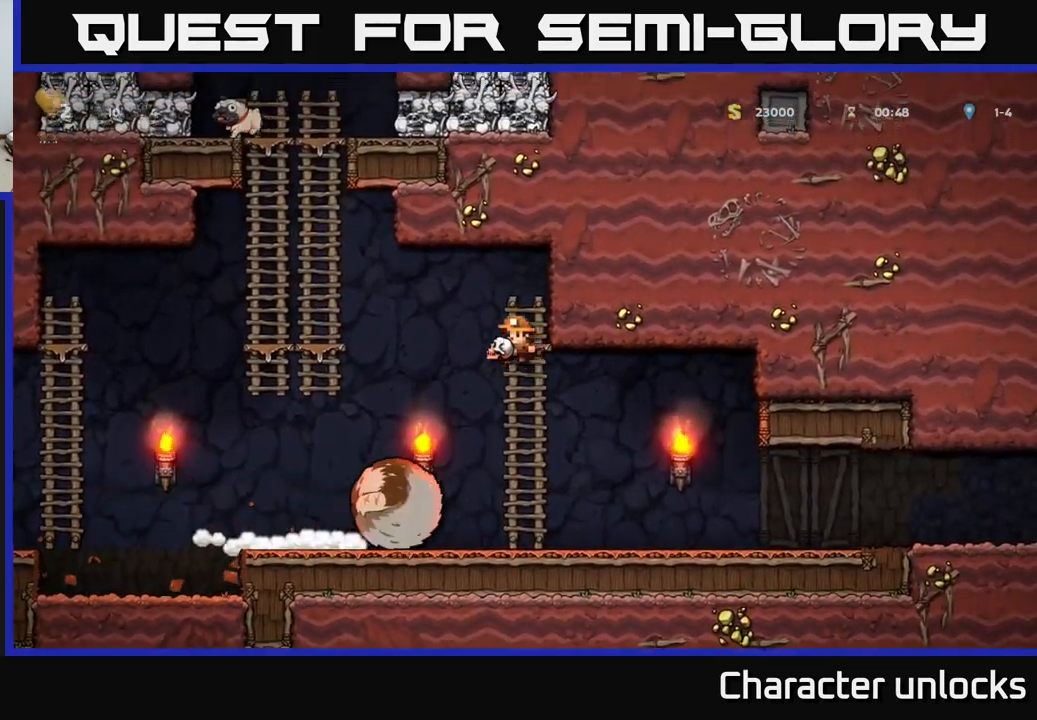
{"buttons": ["DPAD_RIGHT"], "events": [[167, "DPAD_LEFT", "up"], [351, "DPAD_RIGHT", "down"]]}
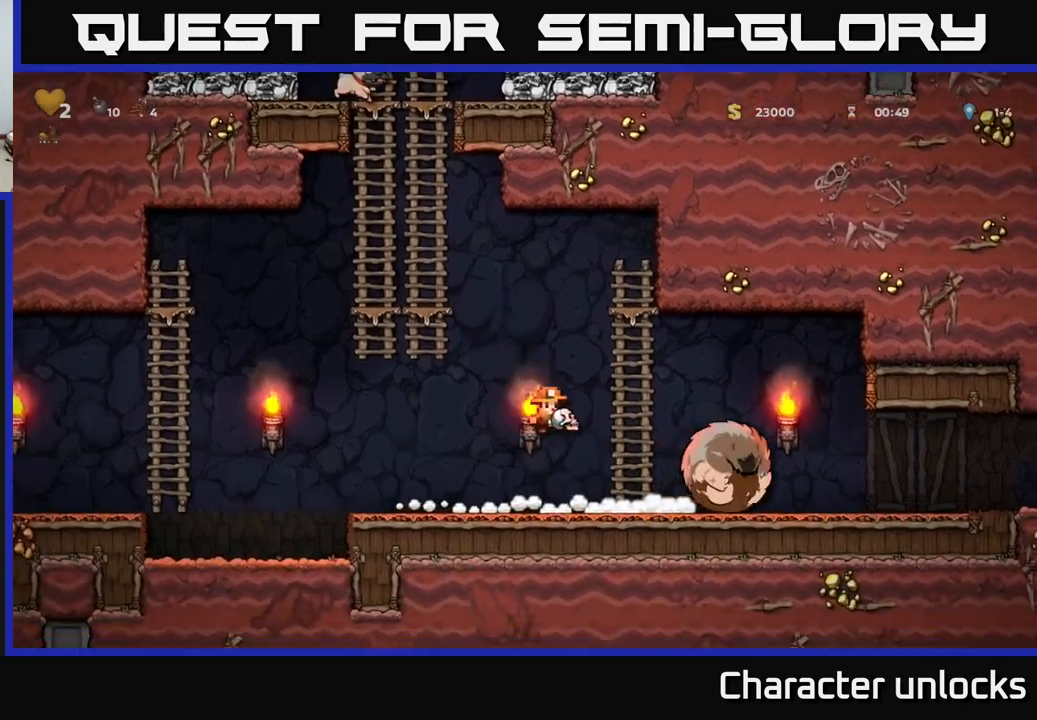
{"buttons": [], "events": [[183, "X", "down"], [250, "X", "up"], [350, "DPAD_RIGHT", "up"]]}
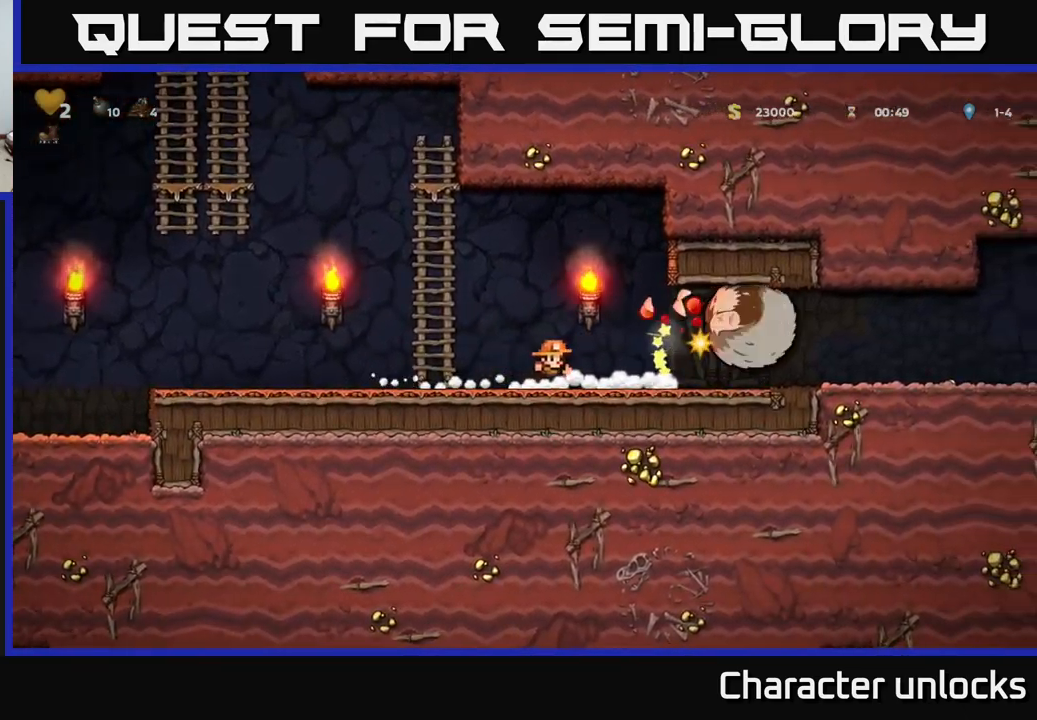
{"buttons": ["A", "DPAD_UP", "DPAD_LEFT"], "events": [[283, "DPAD_LEFT", "down"], [383, "A", "down"], [500, "DPAD_UP", "down"]]}
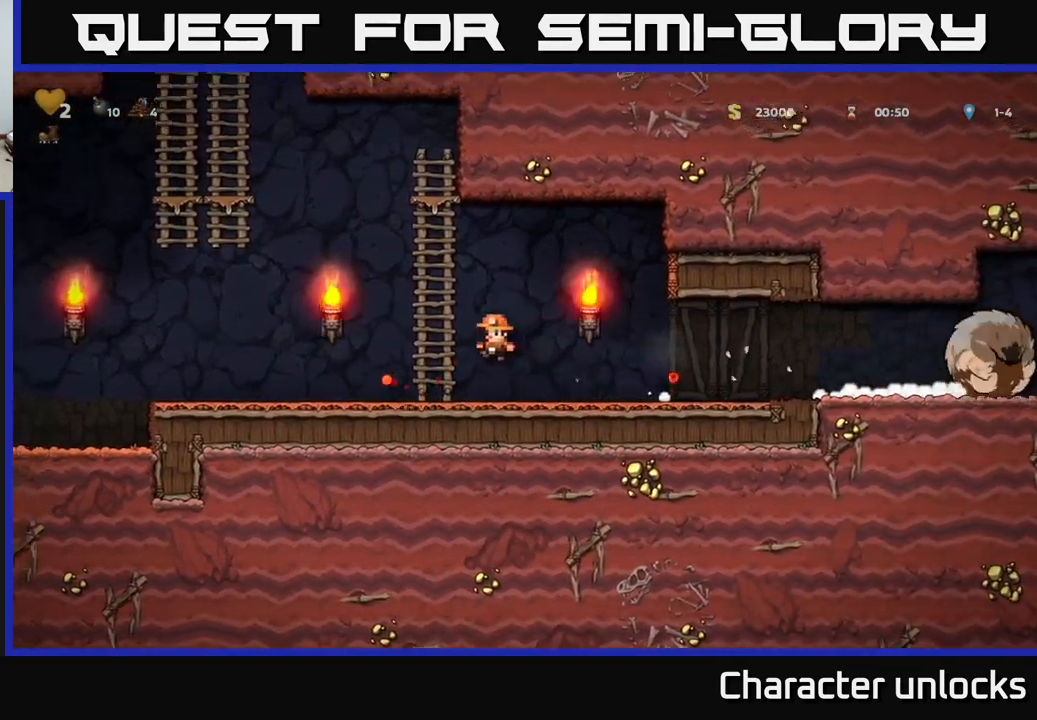
{"buttons": ["A", "DPAD_LEFT"], "events": [[116, "A", "up"], [150, "DPAD_LEFT", "up"], [250, "A", "down"], [250, "DPAD_LEFT", "down"], [333, "DPAD_UP", "up"]]}
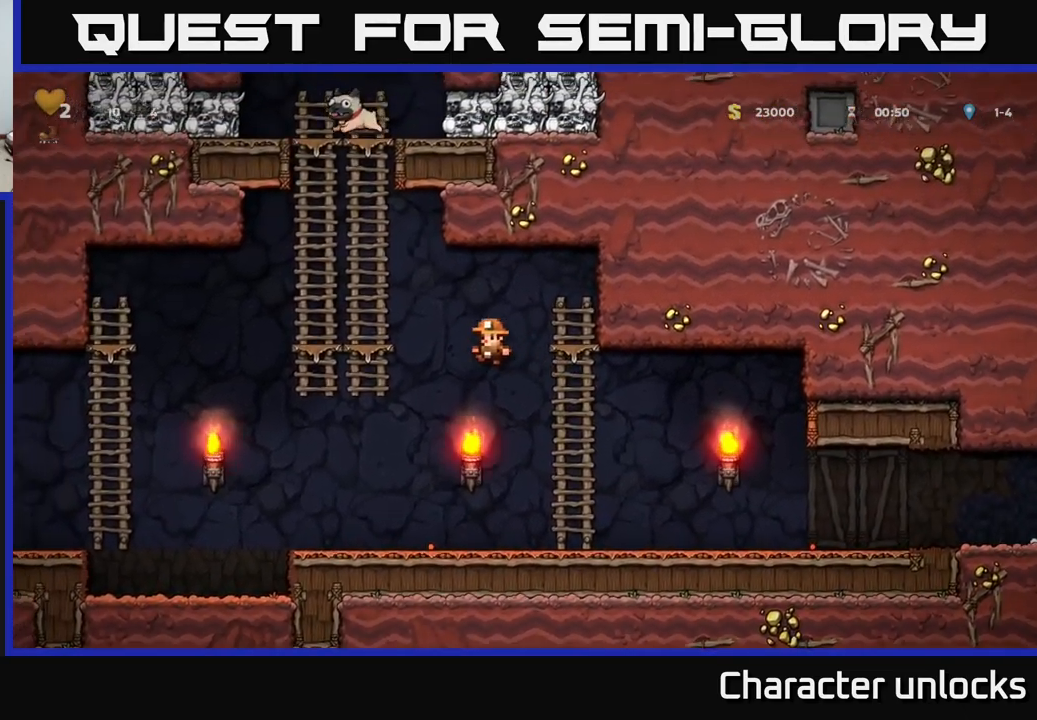
{"buttons": ["DPAD_UP"], "events": [[166, "A", "up"], [216, "DPAD_UP", "down"], [233, "DPAD_LEFT", "up"], [300, "A", "down"], [466, "A", "up"]]}
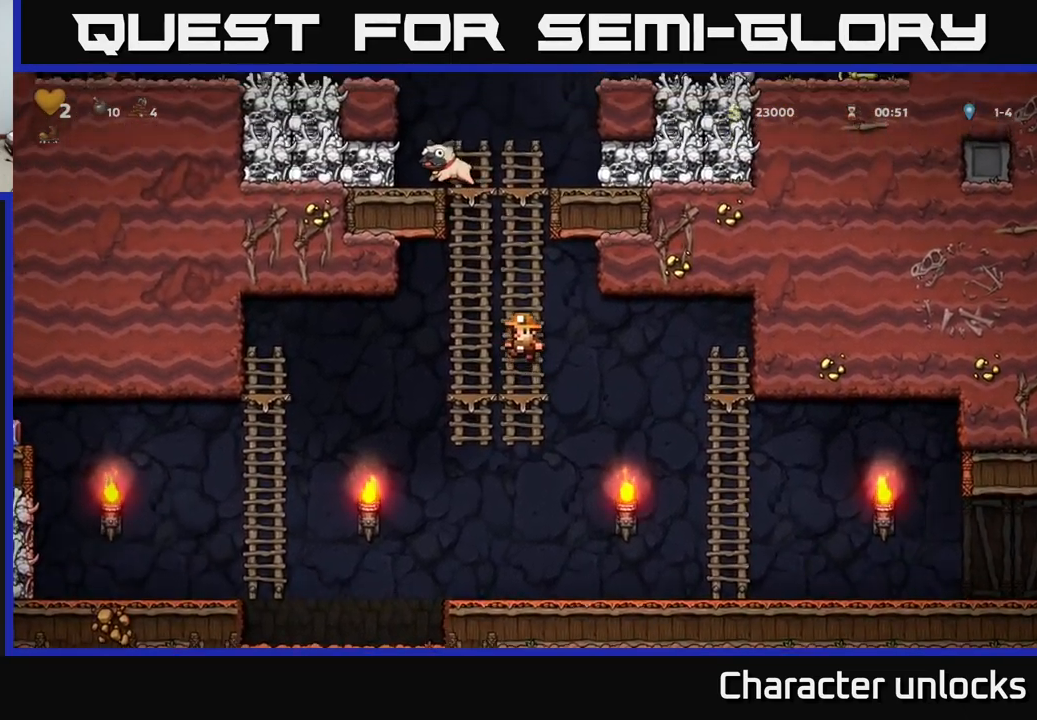
{"buttons": ["A", "DPAD_UP"], "events": [[83, "A", "down"], [250, "A", "up"], [400, "A", "down"]]}
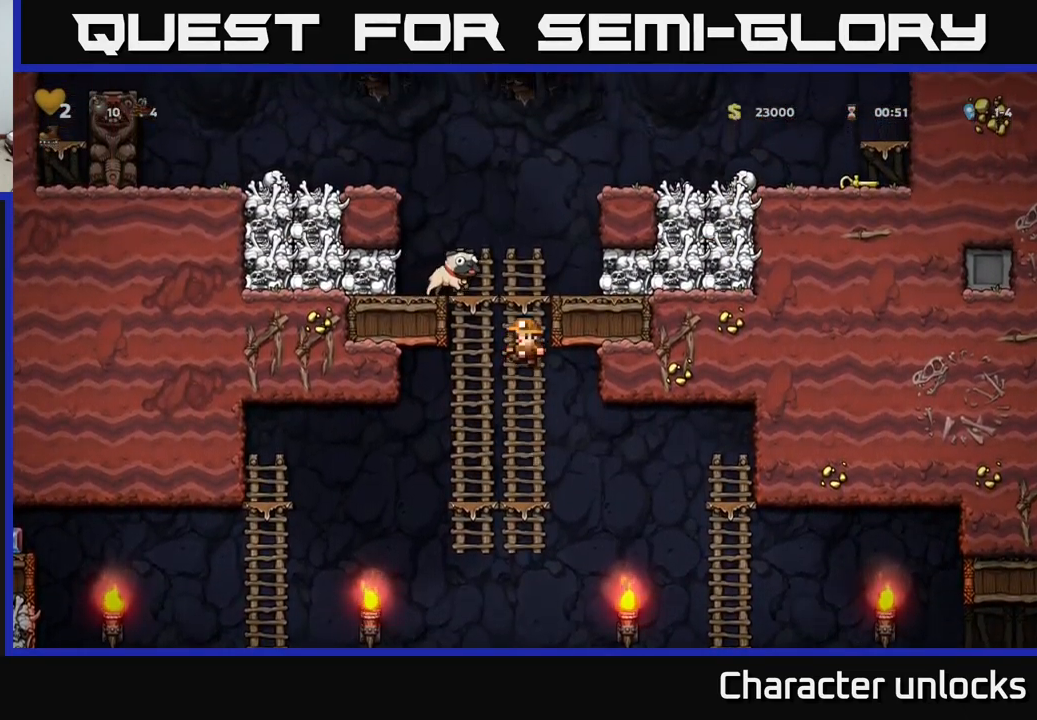
{"buttons": ["X"], "events": [[16, "A", "up"], [216, "A", "down"], [300, "DPAD_LEFT", "down"], [366, "DPAD_UP", "up"], [433, "A", "up"], [466, "X", "down"], [483, "DPAD_LEFT", "up"]]}
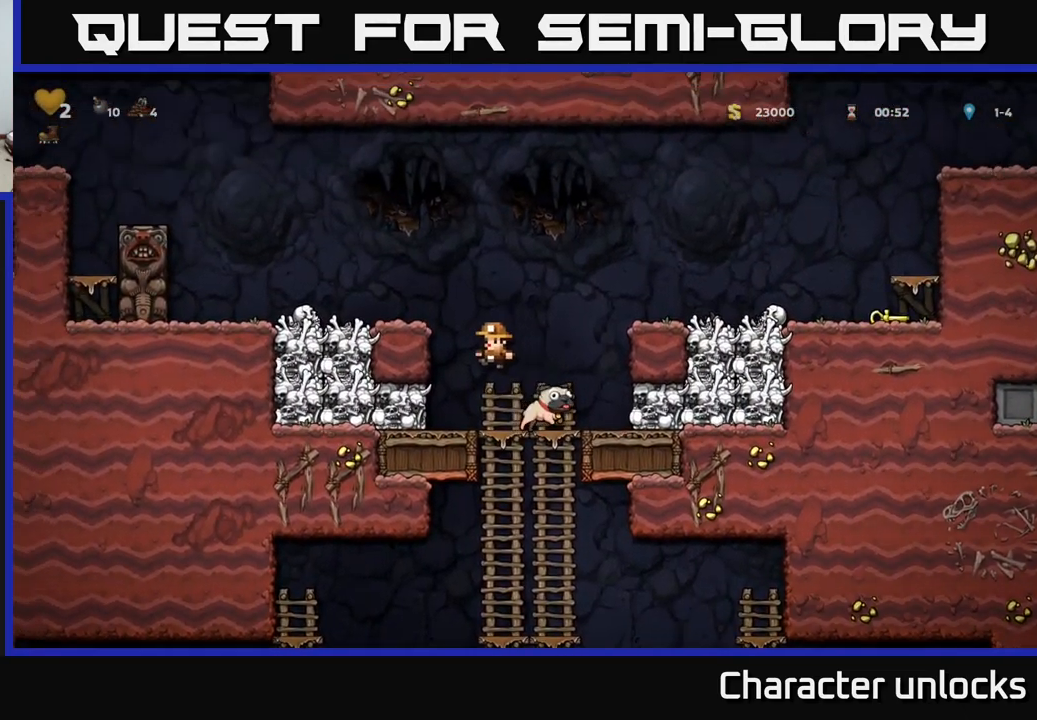
{"buttons": ["DPAD_LEFT"], "events": [[66, "X", "up"], [500, "DPAD_LEFT", "down"]]}
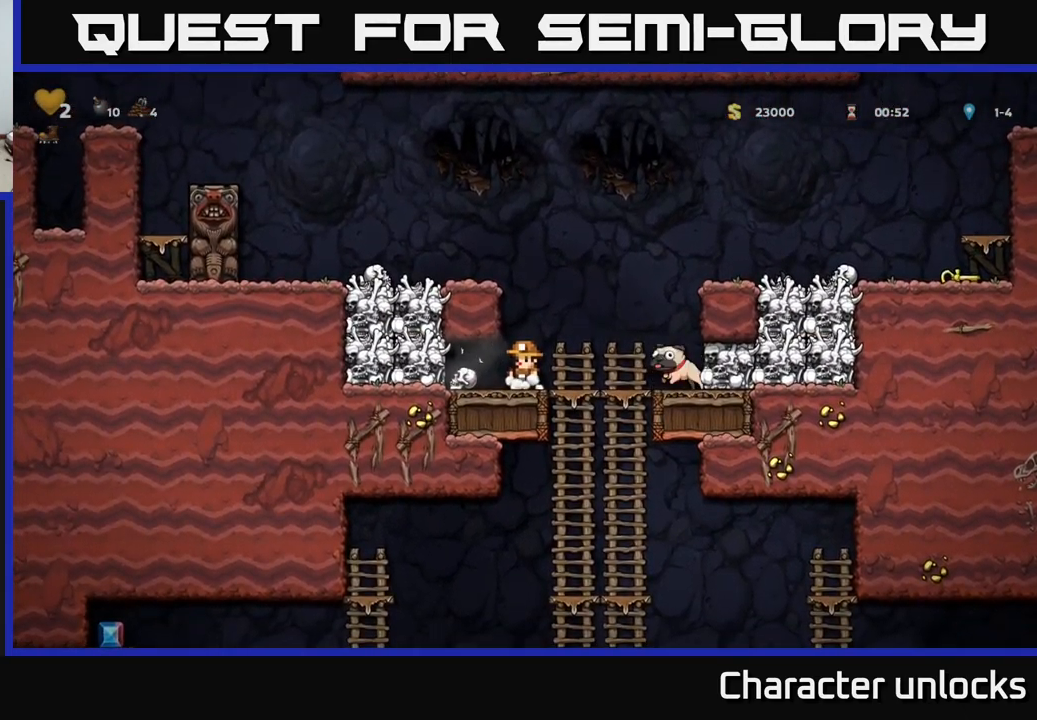
{"buttons": ["DPAD_RIGHT"], "events": [[183, "DPAD_DOWN", "down"], [200, "DPAD_LEFT", "up"], [233, "X", "down"], [300, "DPAD_DOWN", "up"], [300, "X", "up"], [316, "DPAD_RIGHT", "down"]]}
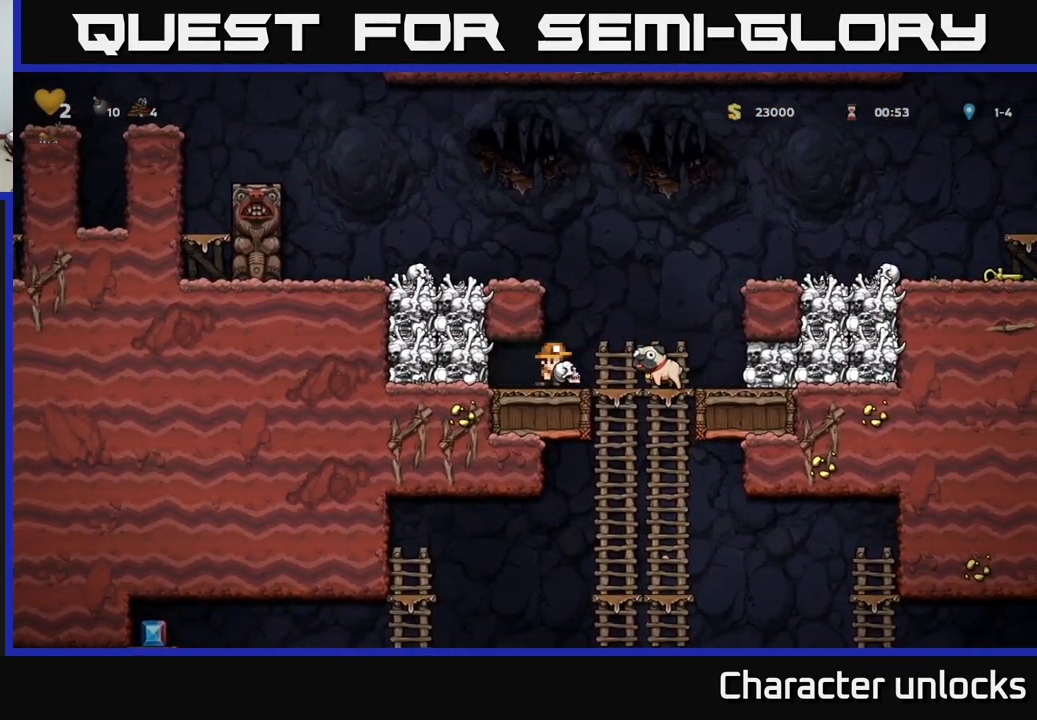
{"buttons": ["DPAD_UP"], "events": [[83, "DPAD_DOWN", "down"], [116, "DPAD_RIGHT", "up"], [133, "A", "down"], [233, "A", "up"], [250, "DPAD_DOWN", "up"], [466, "DPAD_UP", "down"]]}
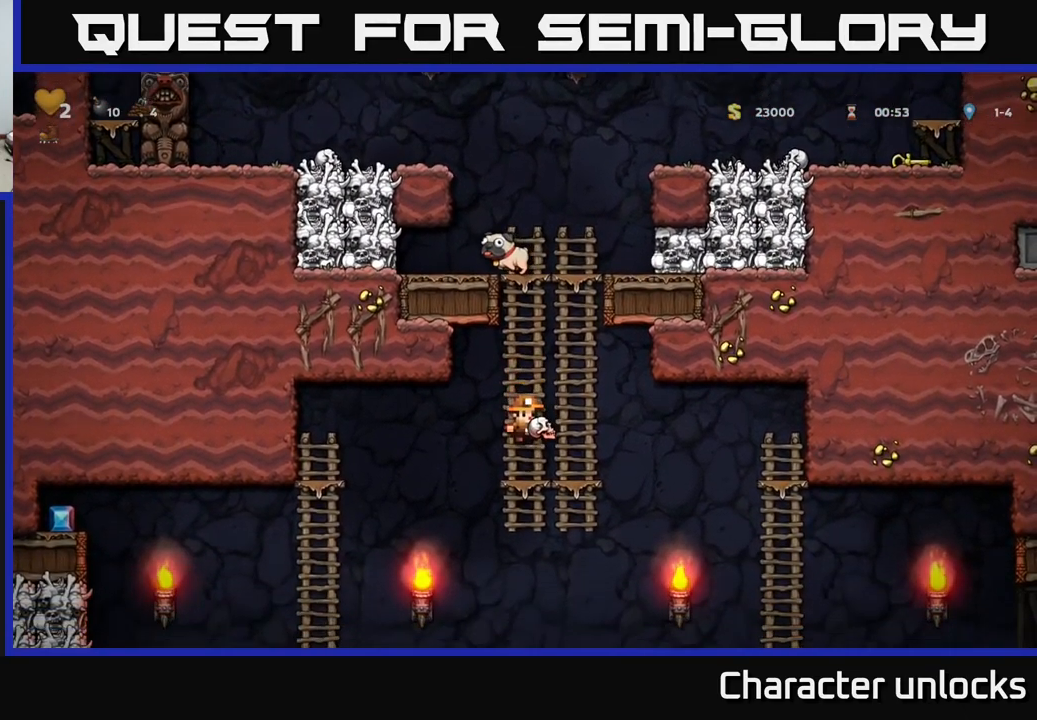
{"buttons": ["DPAD_LEFT"], "events": [[83, "DPAD_UP", "up"], [100, "DPAD_DOWN", "down"], [150, "A", "down"], [250, "A", "up"], [250, "DPAD_DOWN", "up"], [266, "DPAD_LEFT", "down"]]}
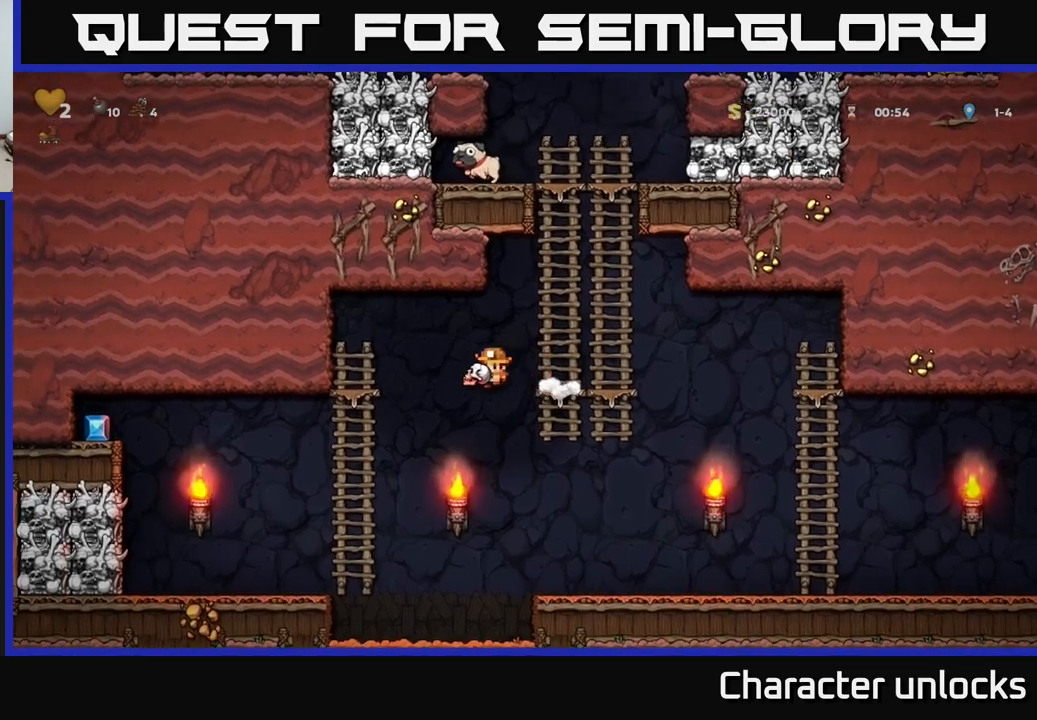
{"buttons": ["DPAD_LEFT"], "events": [[67, "DPAD_LEFT", "up"], [150, "DPAD_LEFT", "down"], [350, "DPAD_LEFT", "up"], [350, "DPAD_UP", "down"], [433, "DPAD_LEFT", "down"], [450, "DPAD_UP", "up"]]}
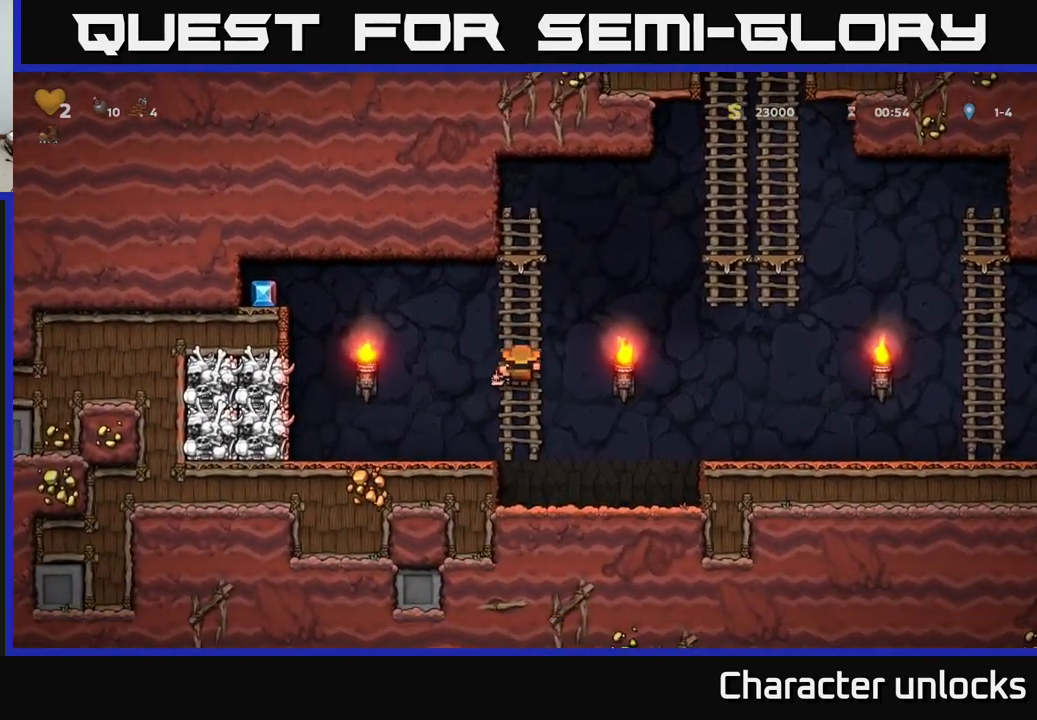
{"buttons": ["A", "DPAD_LEFT"], "events": [[17, "DPAD_LEFT", "up"], [267, "DPAD_UP", "down"], [283, "DPAD_LEFT", "down"], [317, "DPAD_UP", "up"], [333, "A", "down"]]}
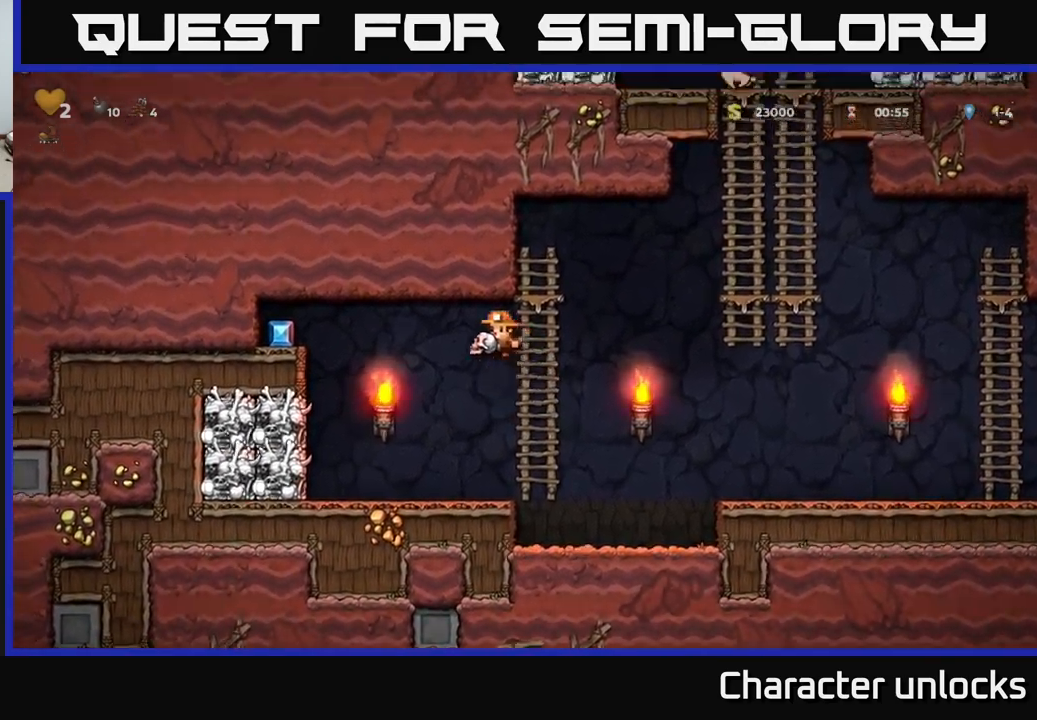
{"buttons": ["DPAD_LEFT"], "events": [[467, "A", "up"]]}
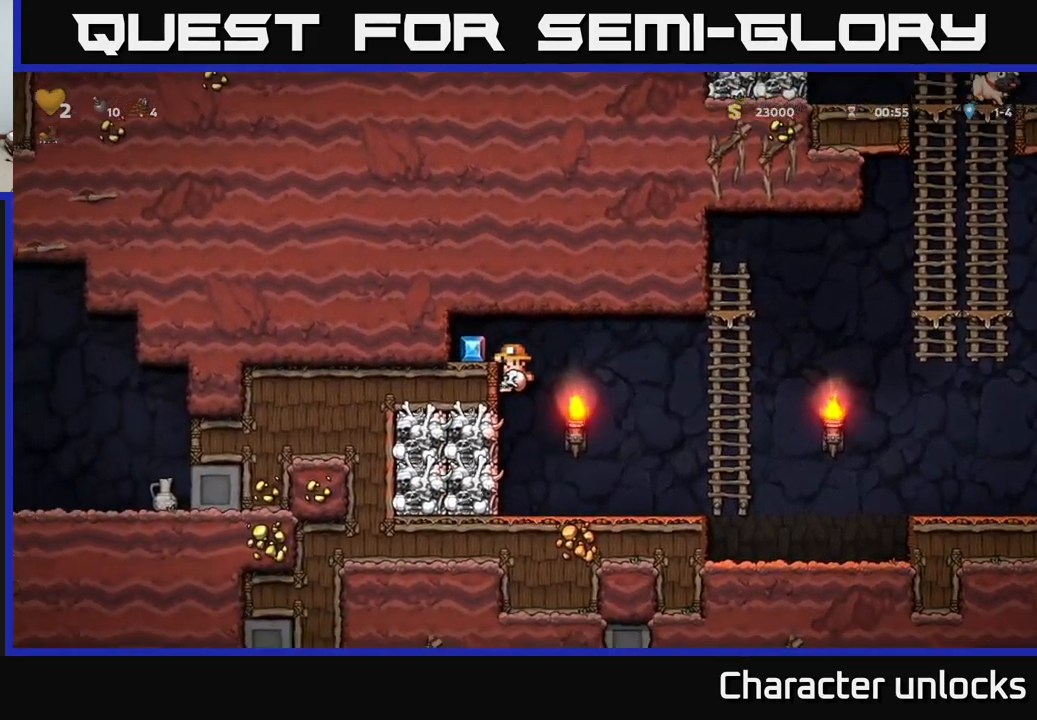
{"buttons": [], "events": [[167, "A", "down"], [300, "A", "up"], [400, "DPAD_LEFT", "up"]]}
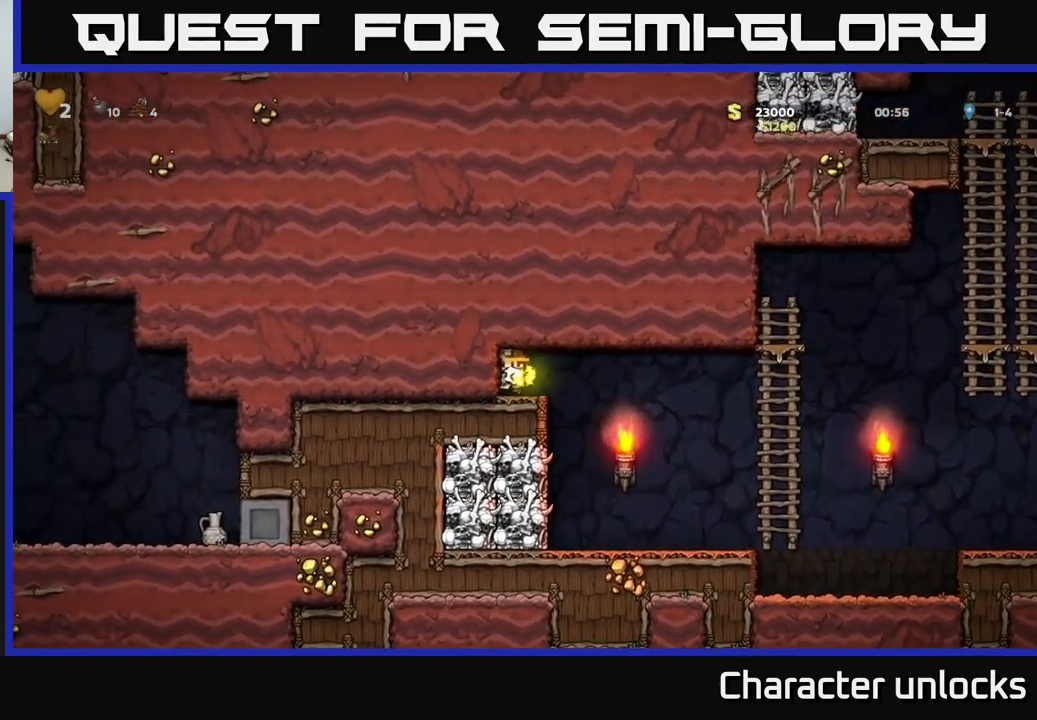
{"buttons": ["DPAD_RIGHT"], "events": [[33, "DPAD_RIGHT", "down"], [333, "DPAD_RIGHT", "up"], [500, "DPAD_RIGHT", "down"]]}
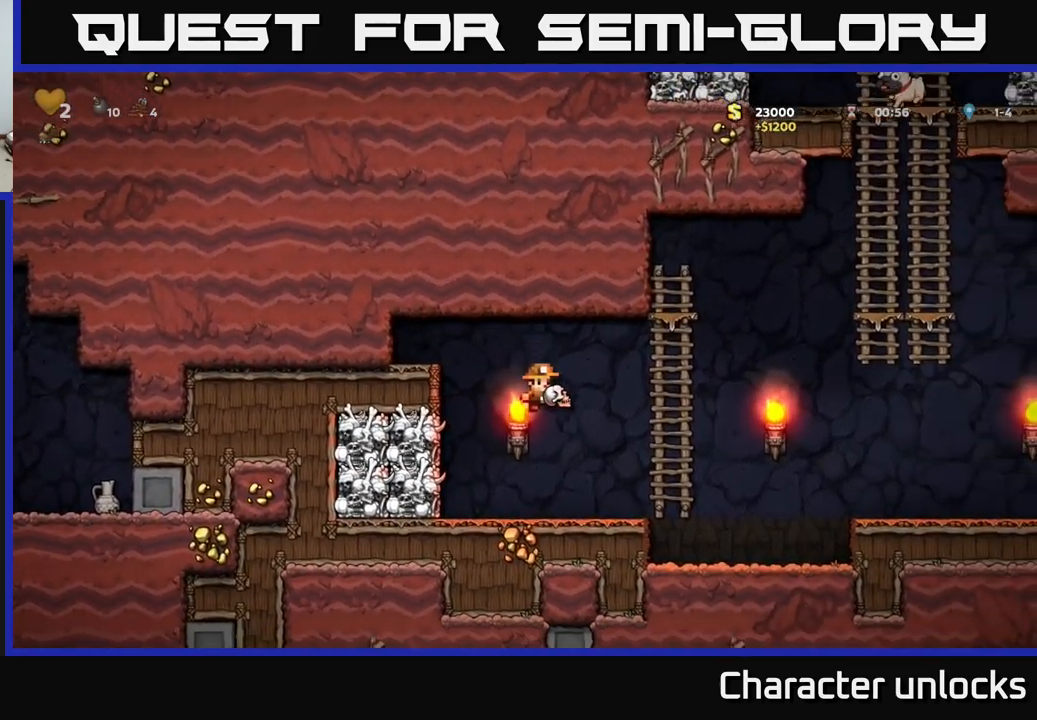
{"buttons": ["DPAD_RIGHT"], "events": [[250, "A", "down"], [367, "A", "up"]]}
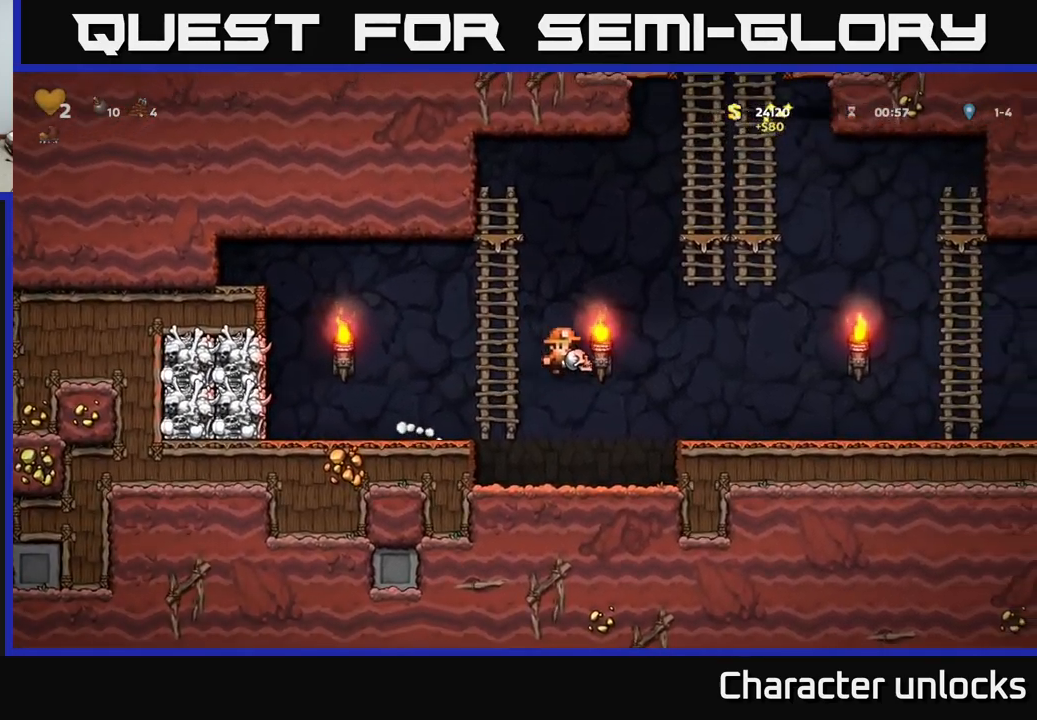
{"buttons": ["DPAD_RIGHT"], "events": [[317, "A", "down"], [383, "A", "up"]]}
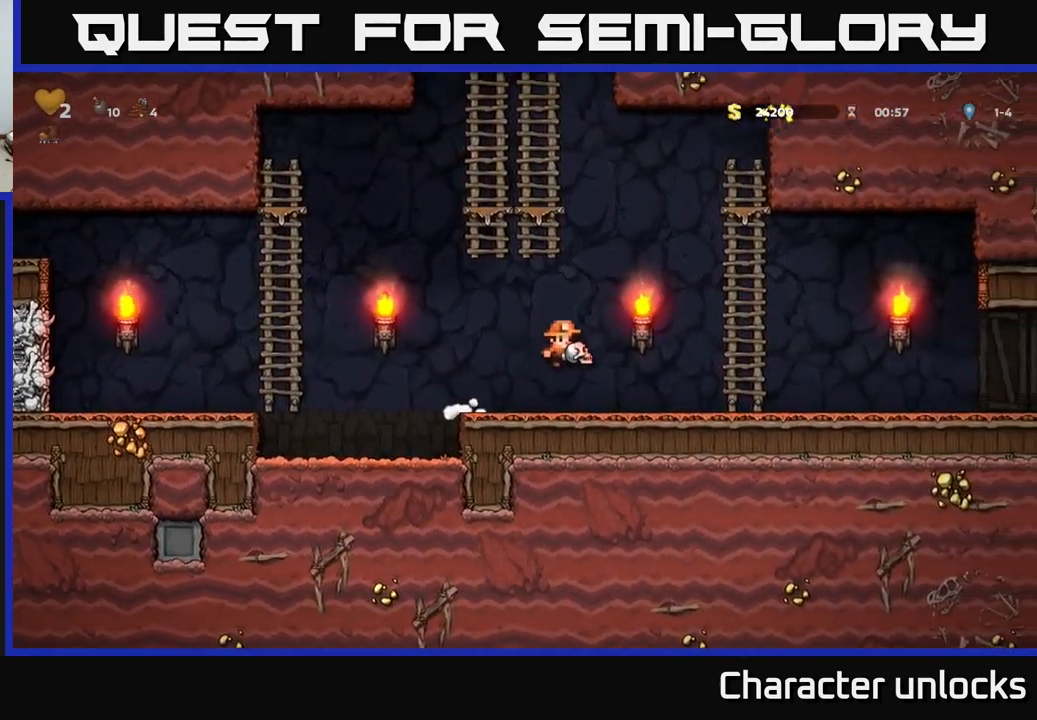
{"buttons": ["DPAD_RIGHT"], "events": []}
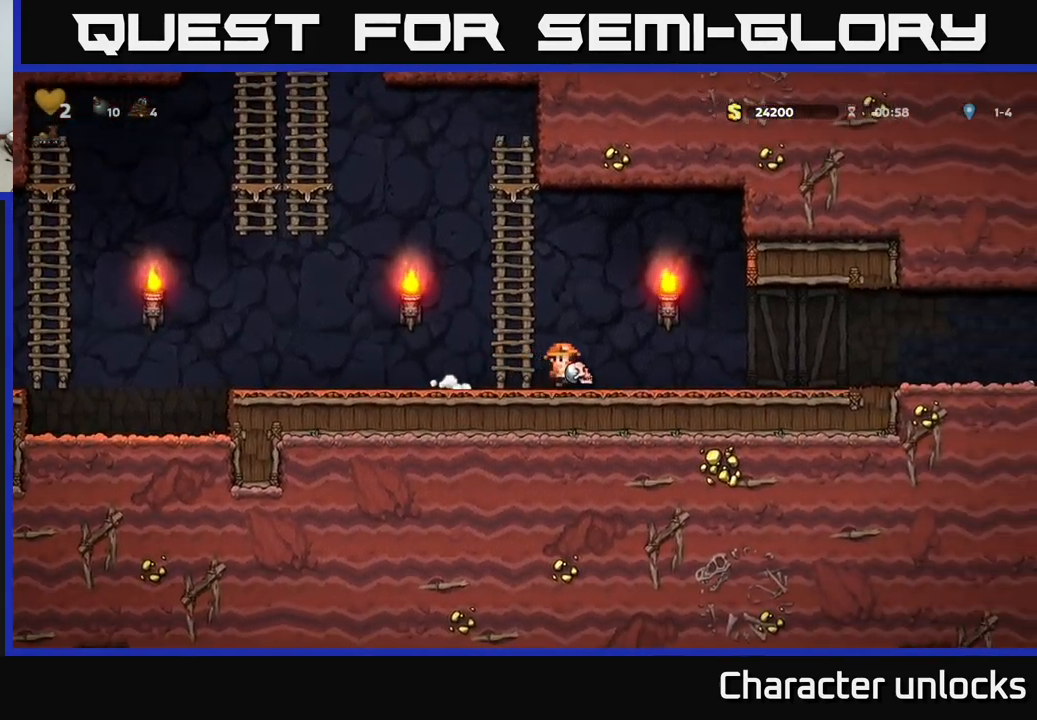
{"buttons": ["DPAD_RIGHT"], "events": []}
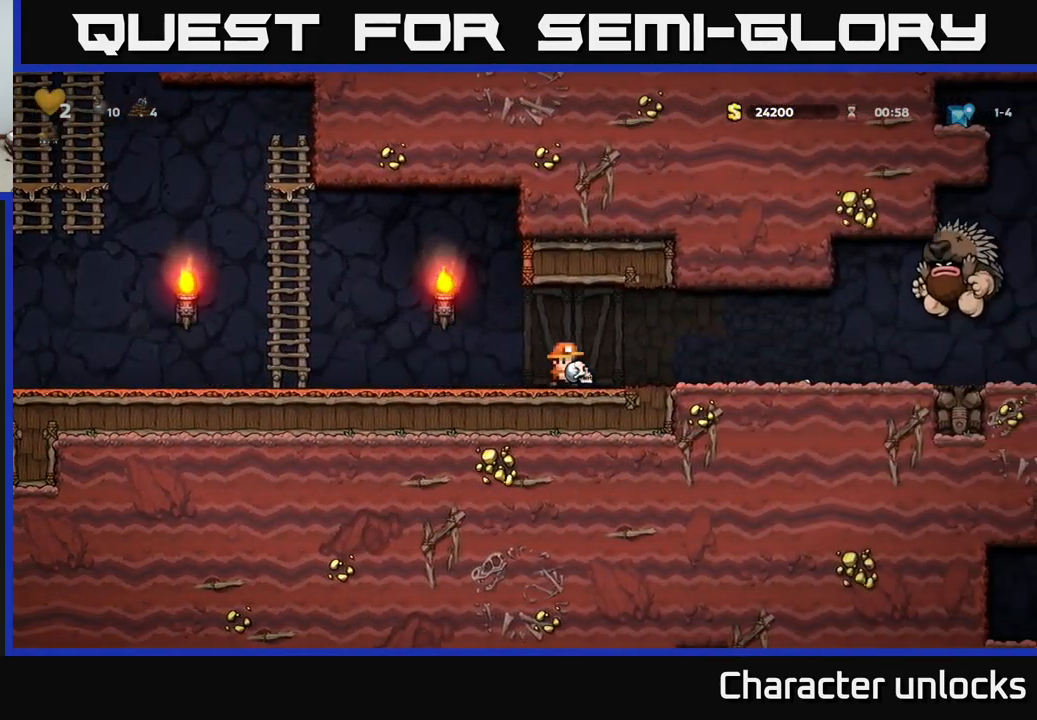
{"buttons": ["DPAD_LEFT"], "events": [[100, "DPAD_RIGHT", "up"], [117, "DPAD_LEFT", "down"]]}
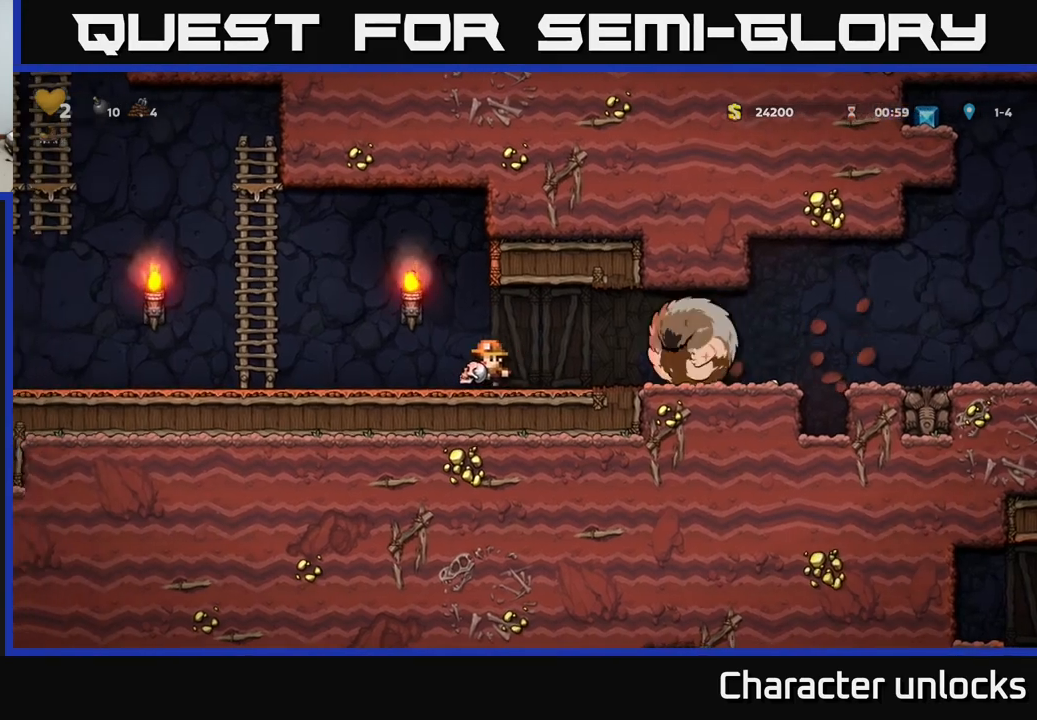
{"buttons": ["A", "DPAD_UP", "DPAD_LEFT"], "events": [[234, "A", "down"], [500, "DPAD_UP", "down"]]}
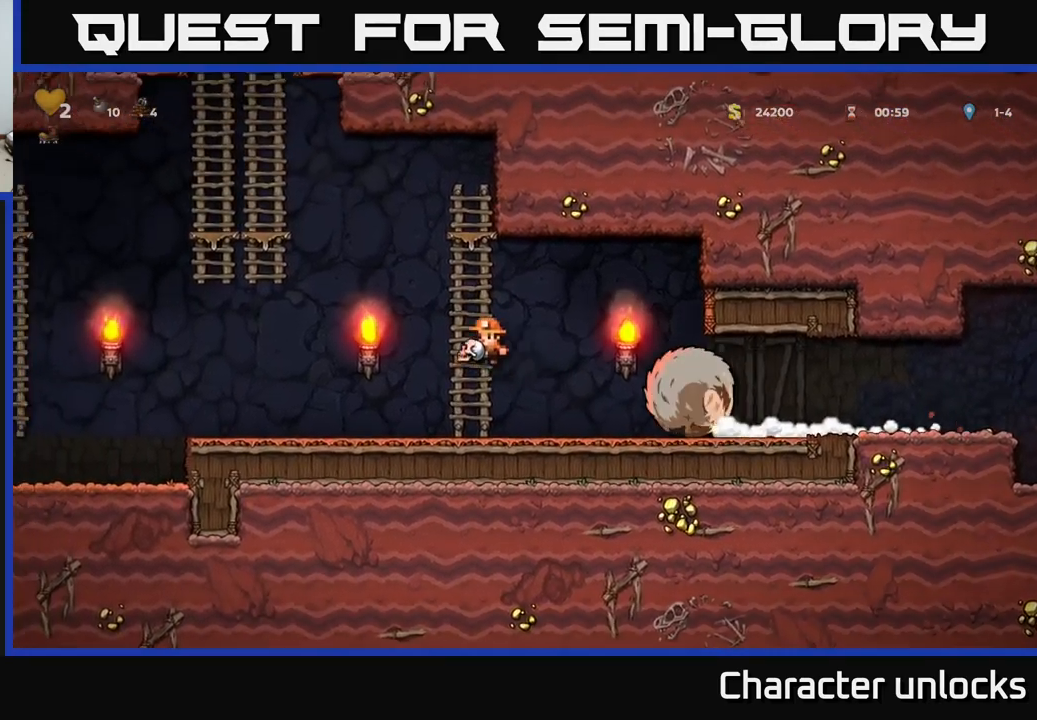
{"buttons": [], "events": [[17, "DPAD_LEFT", "up"], [34, "A", "up"], [417, "DPAD_UP", "up"]]}
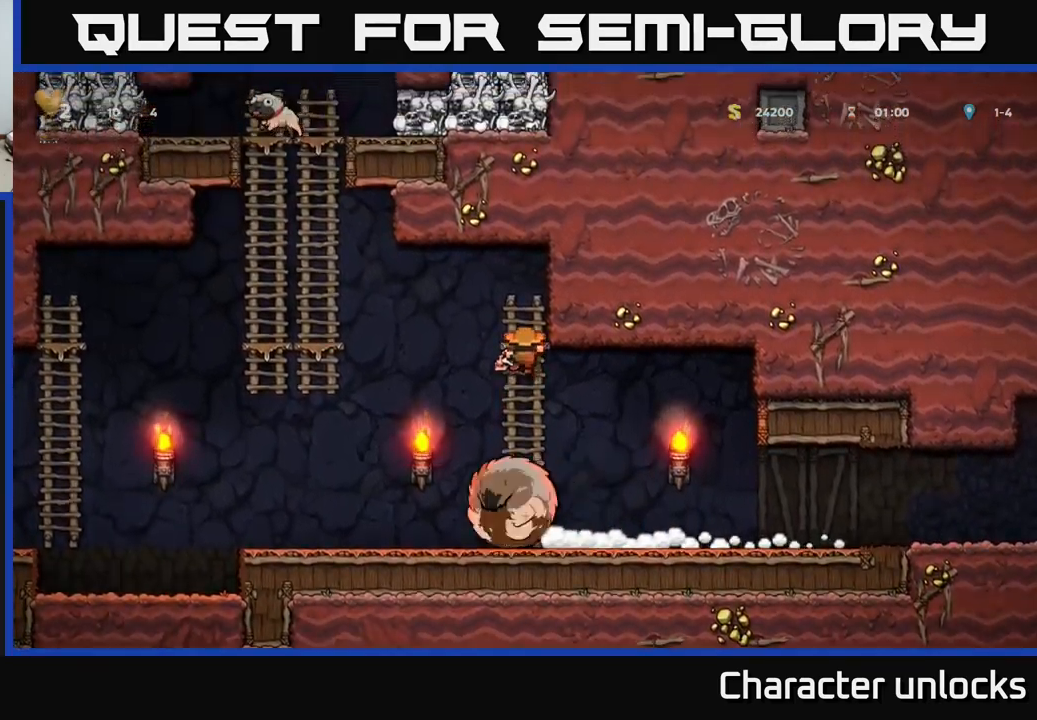
{"buttons": ["DPAD_LEFT"], "events": [[100, "DPAD_DOWN", "down"], [117, "A", "down"], [267, "A", "up"], [300, "DPAD_DOWN", "up"], [384, "DPAD_LEFT", "down"]]}
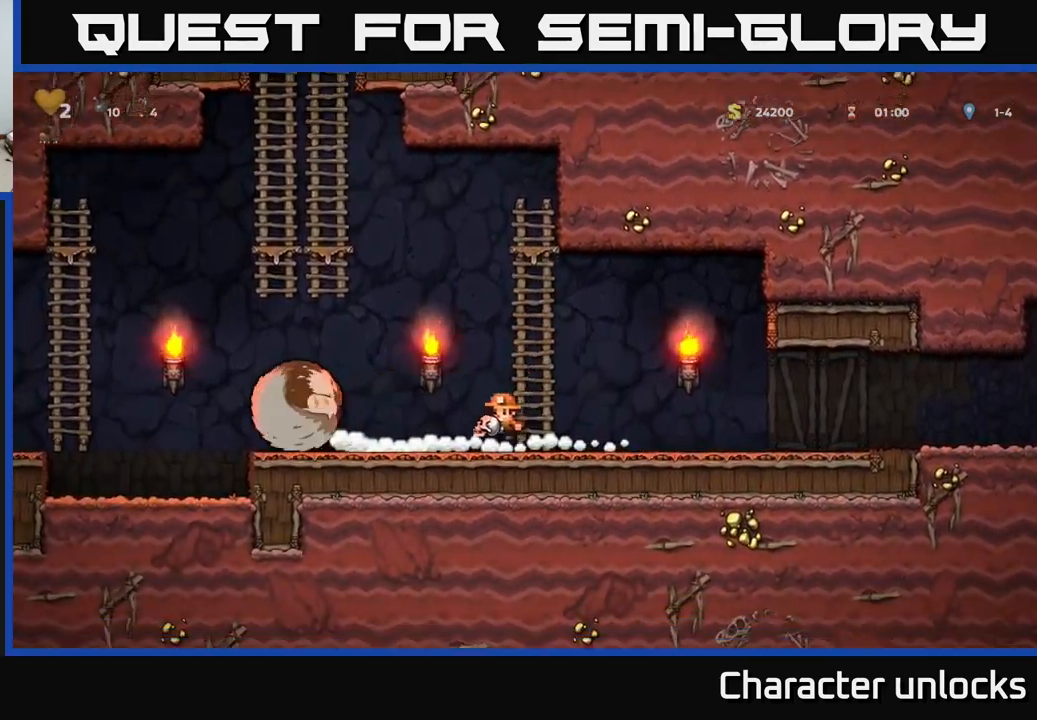
{"buttons": ["DPAD_RIGHT"], "events": [[17, "X", "down"], [84, "X", "up"], [250, "DPAD_LEFT", "up"], [334, "DPAD_RIGHT", "down"]]}
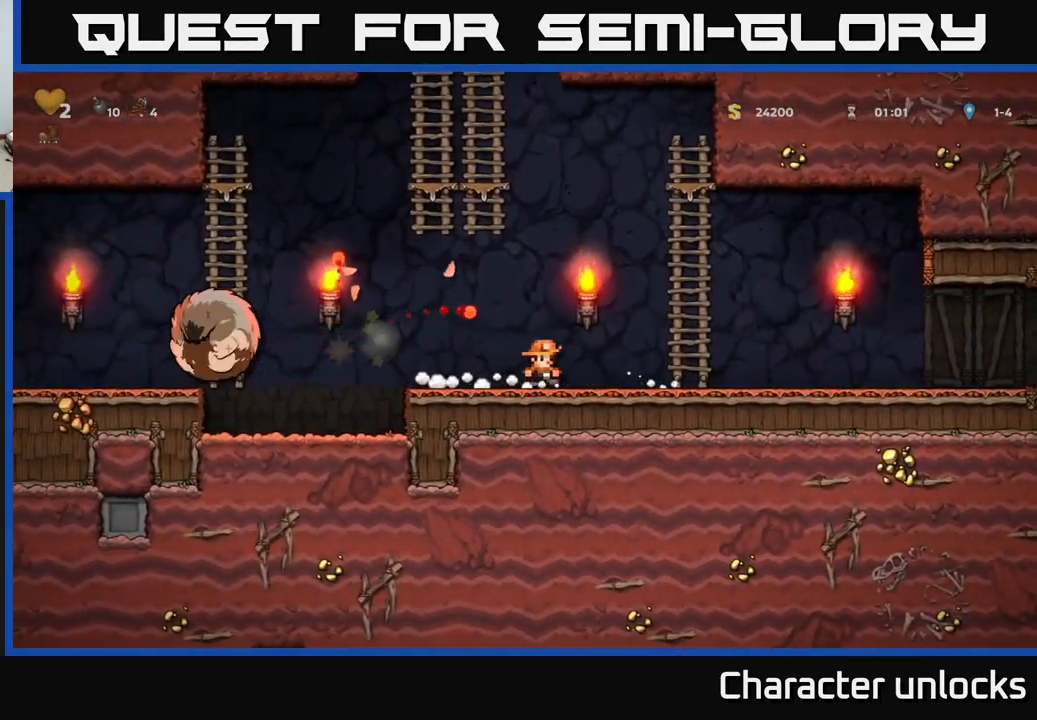
{"buttons": [], "events": [[67, "DPAD_RIGHT", "up"]]}
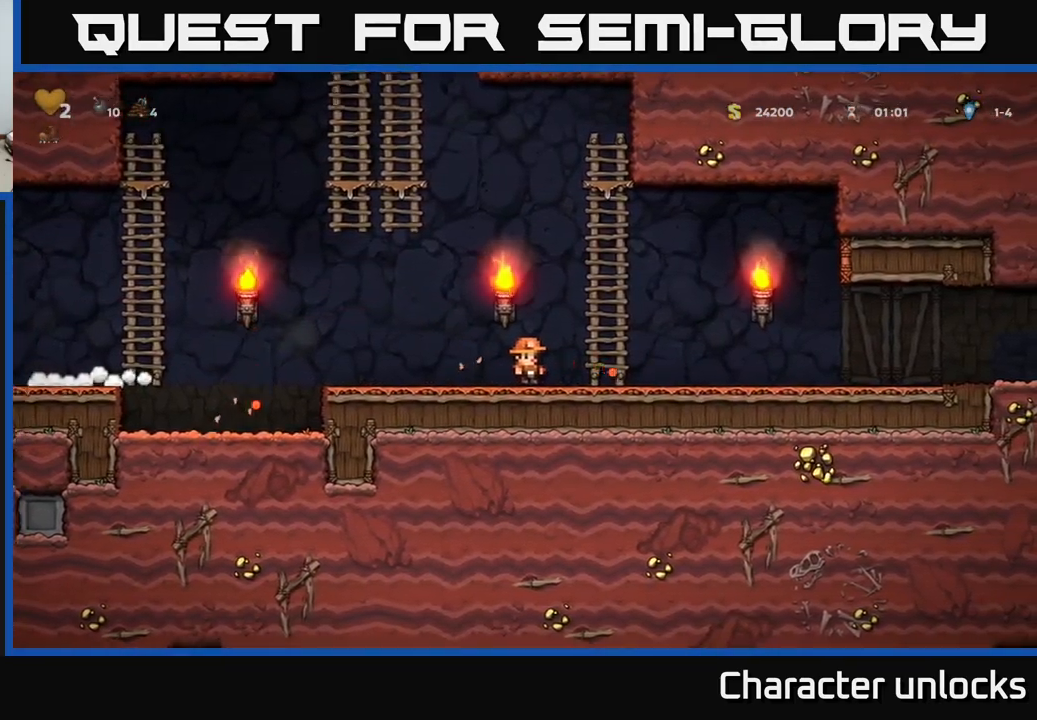
{"buttons": ["A", "DPAD_LEFT"], "events": [[84, "DPAD_RIGHT", "down"], [150, "A", "down"], [300, "DPAD_RIGHT", "up"], [300, "DPAD_UP", "down"], [350, "A", "up"], [384, "DPAD_LEFT", "down"], [434, "A", "down"], [467, "DPAD_UP", "up"]]}